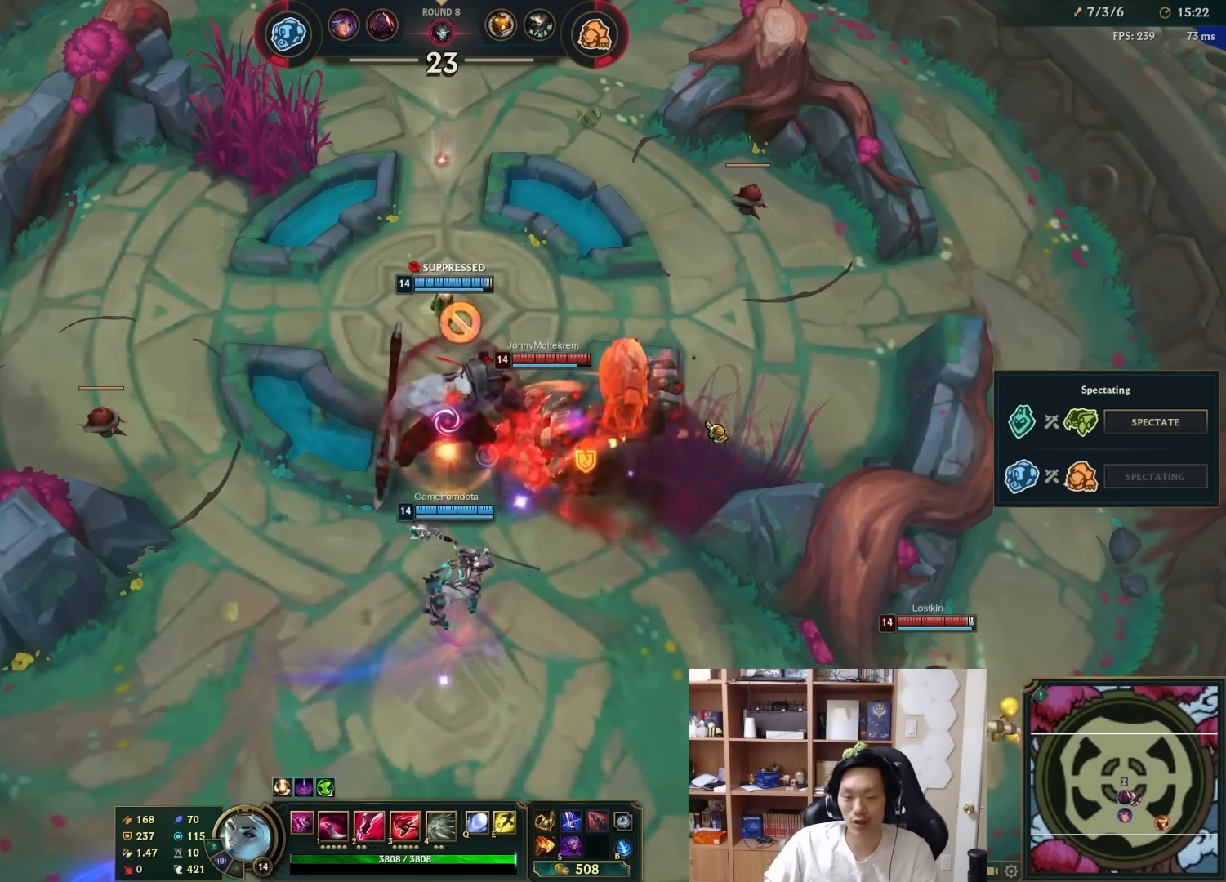
Gameplay with keyboard and mouse; each line is a JSON object with the keys and mouse buttons held at the frame after it. "events" lists presses ("down") and releases ("up") of "1", "2", "3", "4", "5", "a", "alt", "c", "ctrl", "d", "e", "f", "q", "r", "s", "shift", "space", "tab", "v", "w", "x", "z", "mouse_left", "mouse_middle", "mouse_right", "mouse_wheel_up" and "mouse_wheel_down" between this image and that frame as [ms after this image, input, new state], when the widget could be followed in between. "mouse_left", "mouse_middle", "mouse_right", "mouse_wheel_up", "mouse_wheel_down" = the "left", "middle", "right", "wheel_up", "wheel_down" buttons of the "mouse" list. No other keys are recorded. Mouse movement is not recorded.
{"keys": [], "mouse": [], "events": [[50, "d", "down"], [67, "d", "up"], [217, "a", "down"], [217, "s", "down"], [233, "a", "up"], [233, "s", "up"]]}
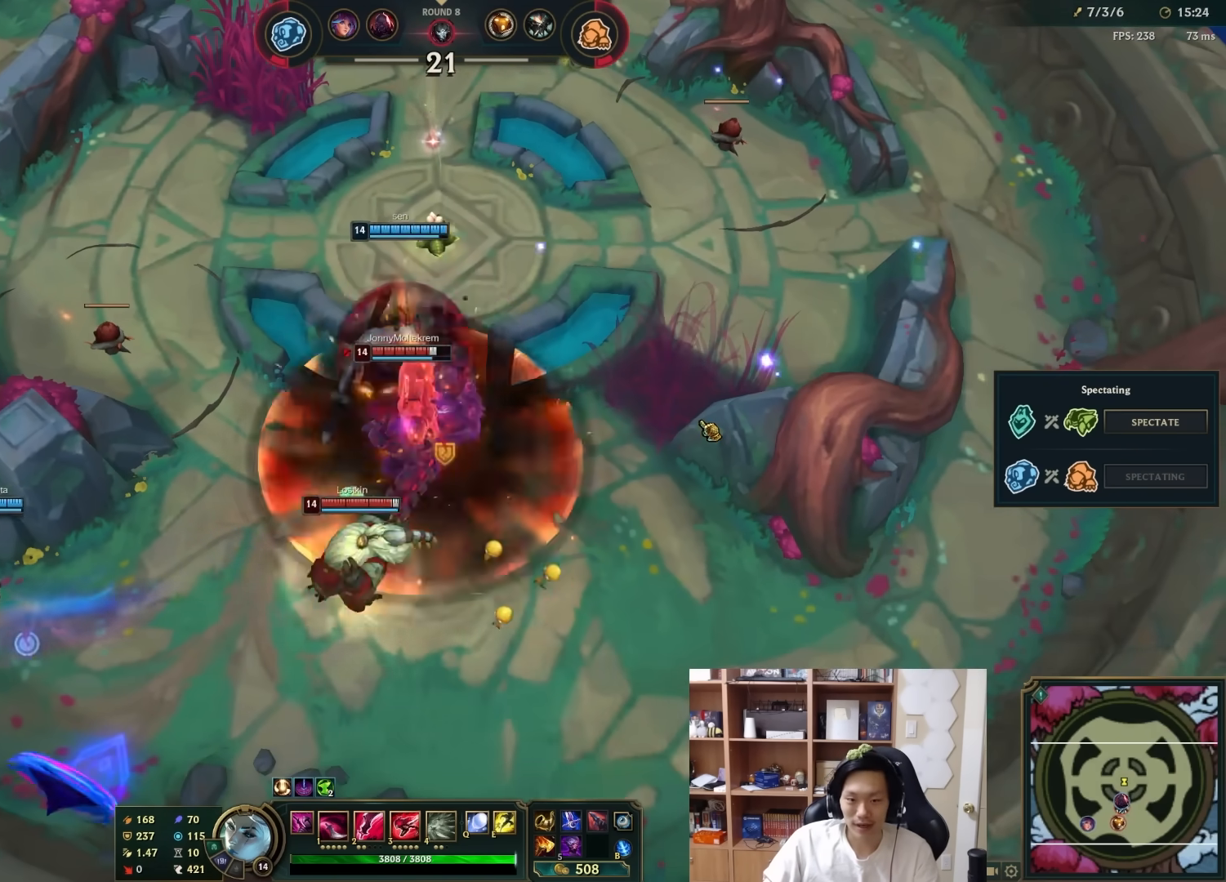
{"keys": [], "mouse": [], "events": [[50, "a", "down"], [83, "a", "up"], [317, "d", "down"], [317, "w", "down"], [333, "w", "up"], [350, "d", "up"]]}
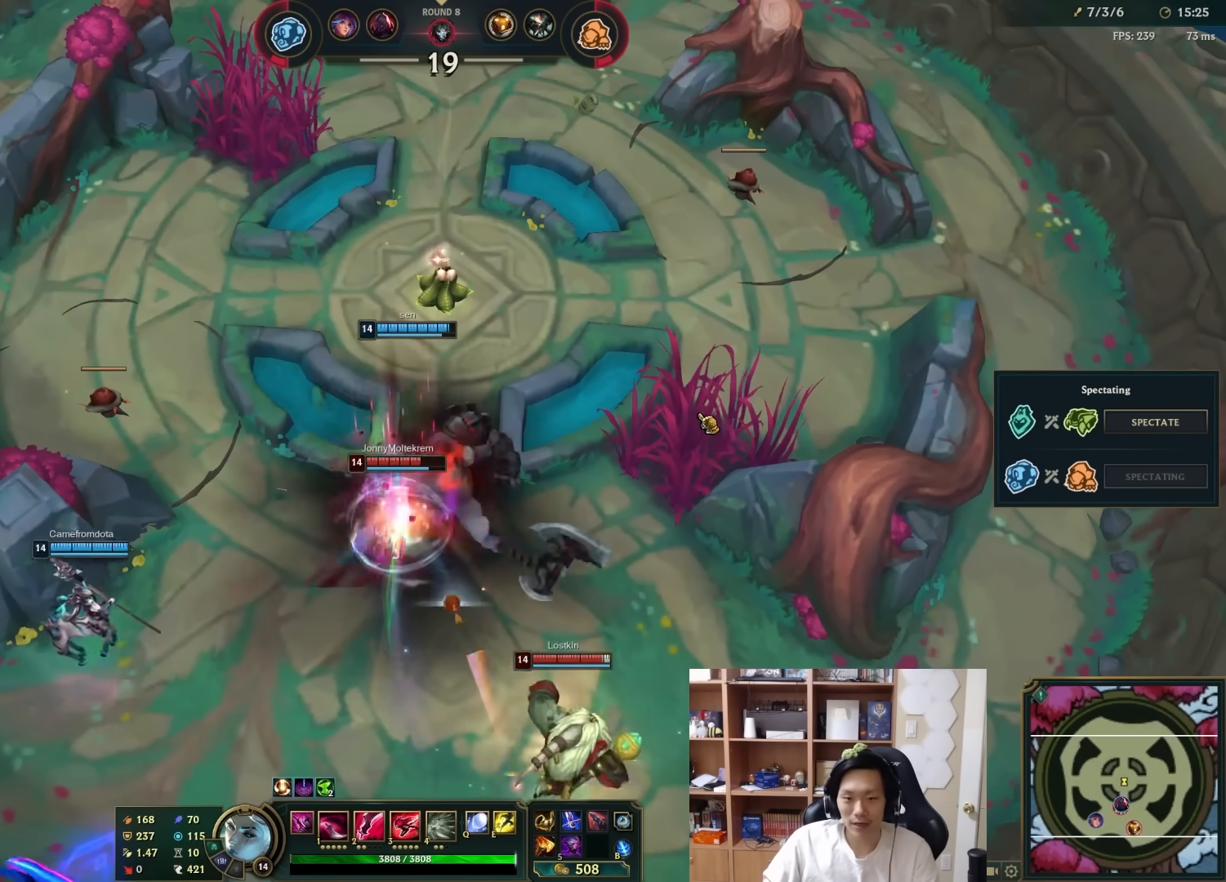
{"keys": [], "mouse": [], "events": [[150, "s", "down"], [167, "s", "up"], [467, "w", "down"], [483, "w", "up"]]}
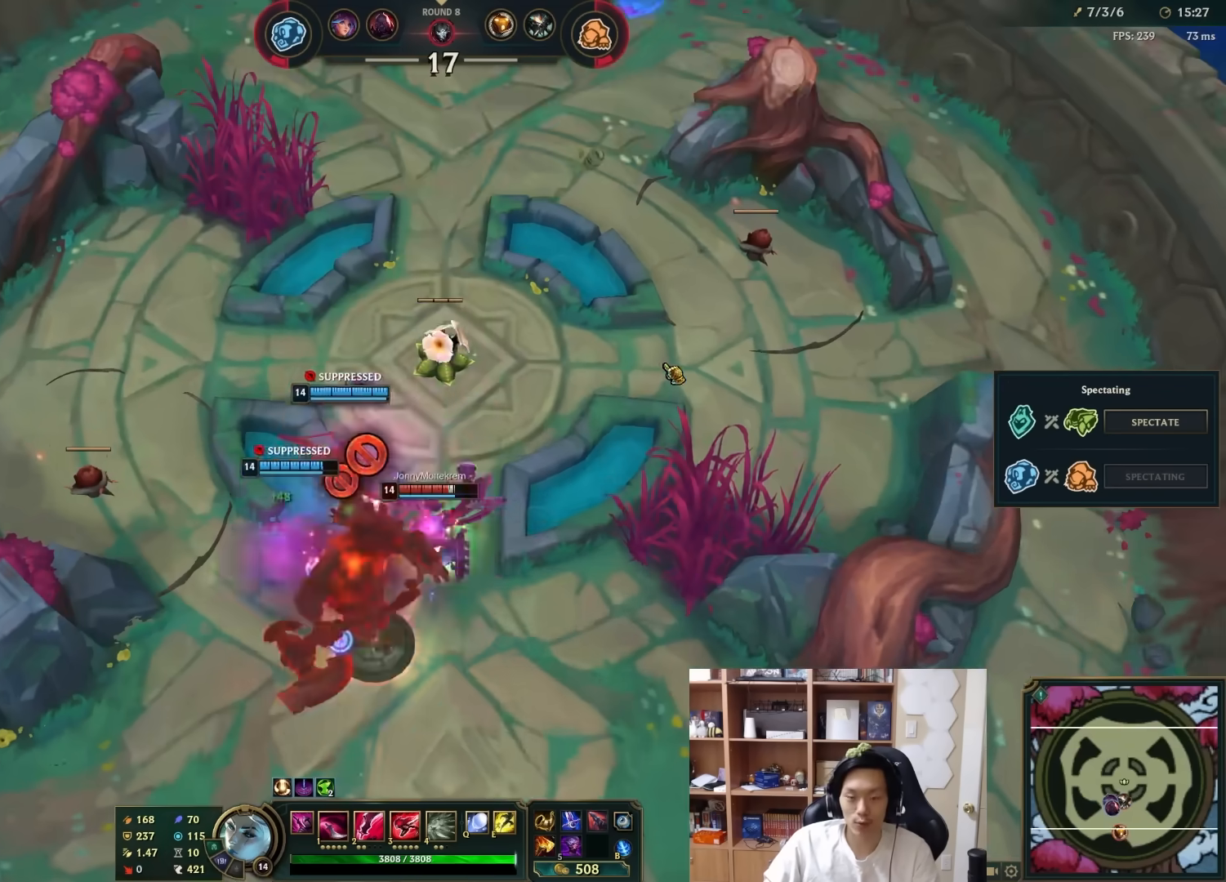
{"keys": [], "mouse": [], "events": [[117, "s", "down"], [150, "s", "up"], [300, "w", "down"], [317, "w", "up"]]}
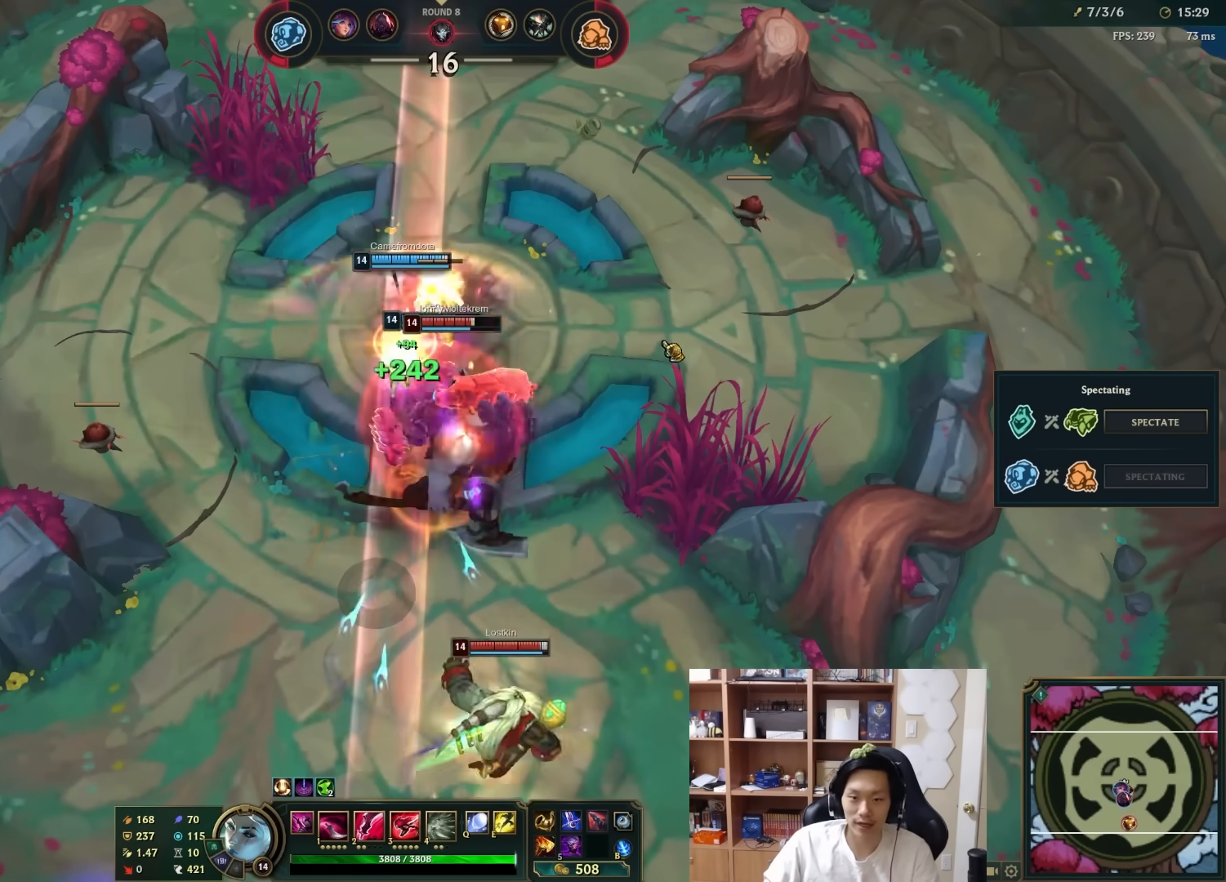
{"keys": [], "mouse": [], "events": [[467, "d", "down"], [483, "d", "up"]]}
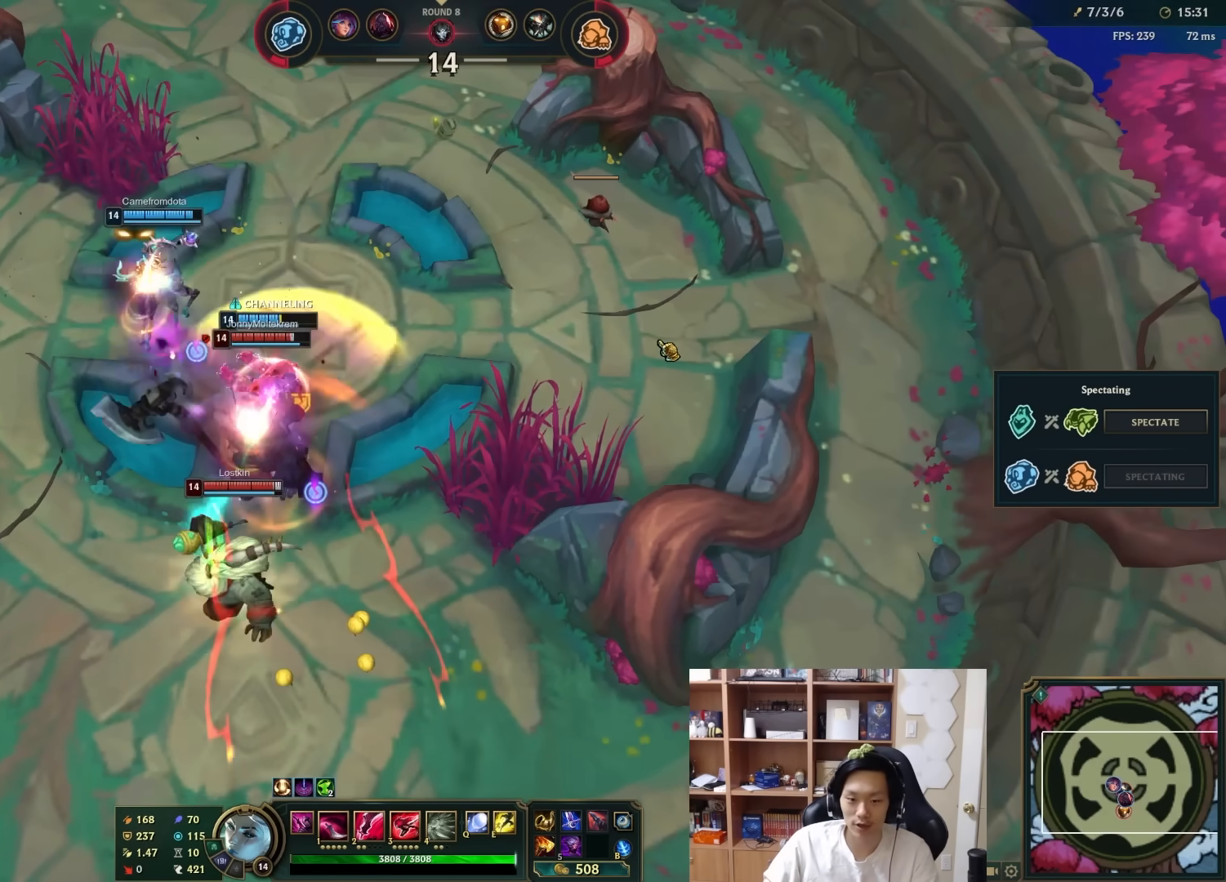
{"keys": [], "mouse": [], "events": [[150, "a", "down"], [183, "a", "up"]]}